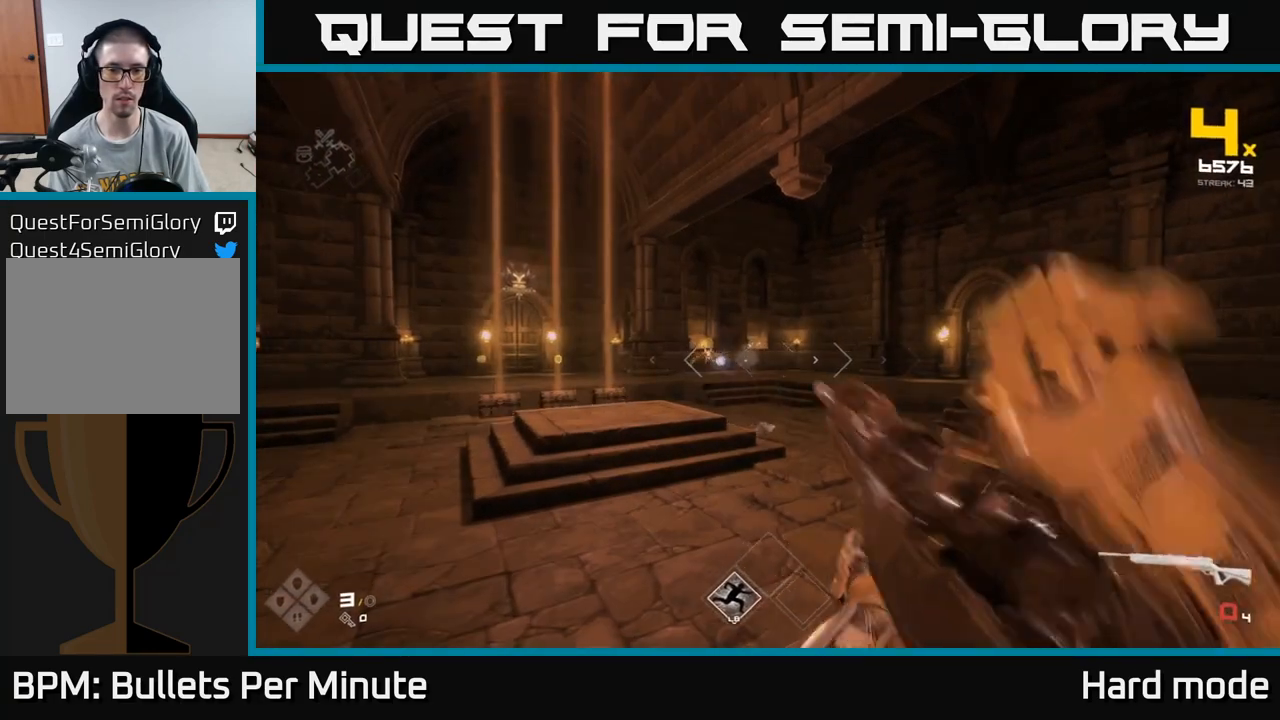
Gameplay with a controller (Xbox layout); each line is a JSON object with the inputs held at the frame after it. "events" lists button and stick changes between this image and that frame as [ms after this image, input, new state], when the widget could be followed in between.
{"buttons": [], "left_stick": "center", "right_stick": "center", "events": [[17, "R1", "down"], [83, "R1", "up"], [267, "R1", "down"], [300, "left_stick", "left"], [367, "R1", "up"], [467, "left_stick", "center"]]}
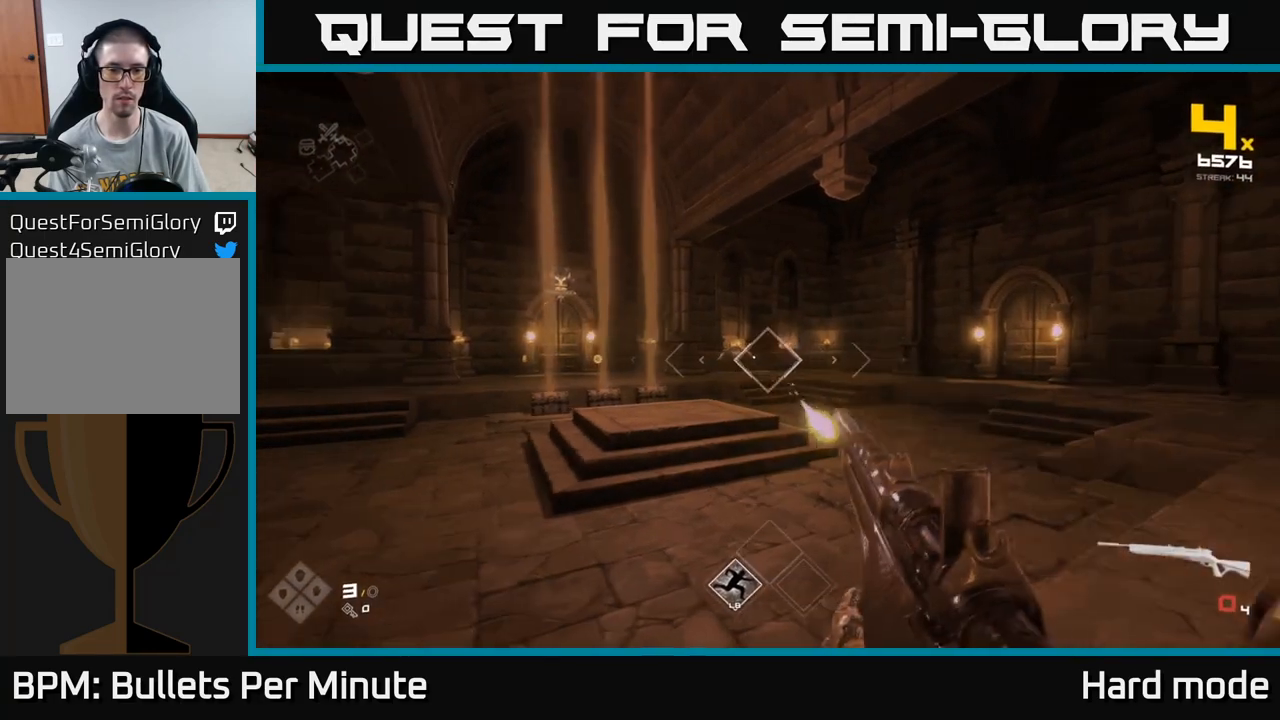
{"buttons": [], "left_stick": "center", "right_stick": "center", "events": [[67, "R1", "down"], [67, "left_stick", "left"], [183, "R1", "up"], [217, "left_stick", "center"], [383, "R2", "down"], [483, "R2", "up"]]}
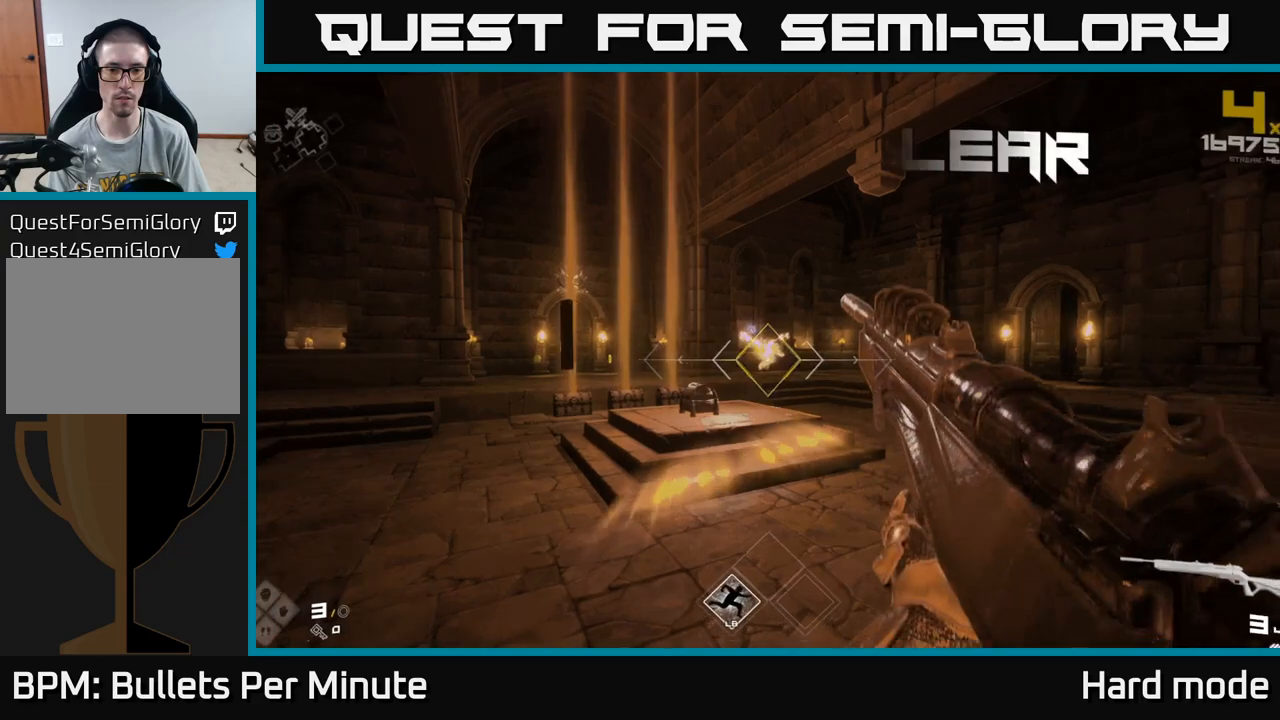
{"buttons": [], "left_stick": "up", "right_stick": "center", "events": [[183, "R1", "down"], [183, "left_stick", "up"], [300, "R1", "up"]]}
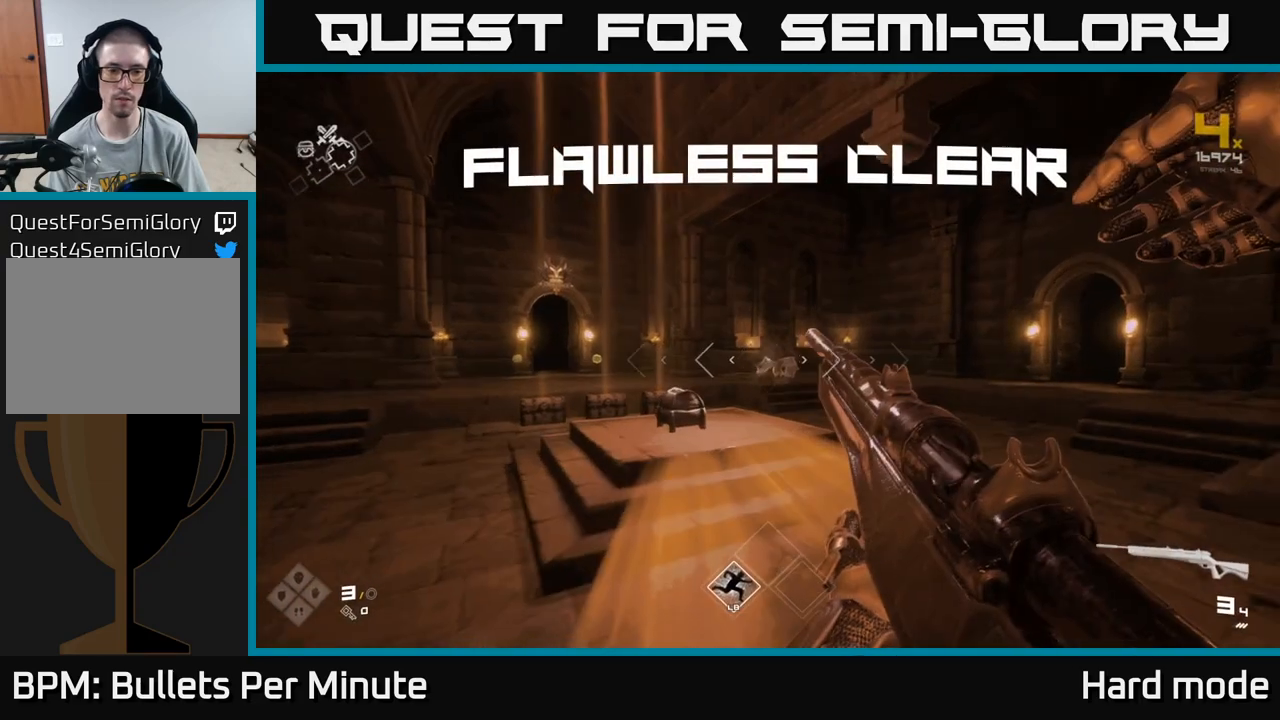
{"buttons": [], "left_stick": "up-left", "right_stick": "center", "events": [[17, "R1", "down"], [150, "R1", "up"], [350, "R1", "down"], [417, "left_stick", "up-left"], [483, "R1", "up"]]}
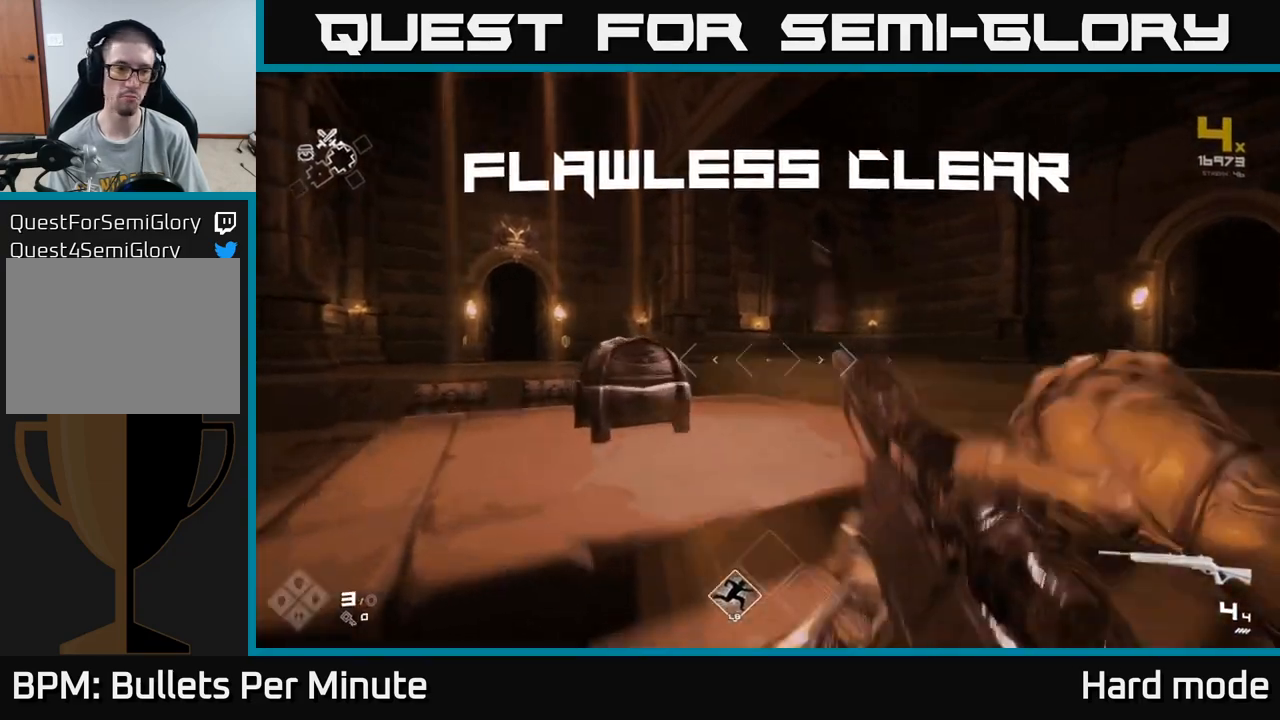
{"buttons": [], "left_stick": "center", "right_stick": "center", "events": [[133, "right_stick", "down-left"], [233, "left_stick", "up-right"], [267, "right_stick", "center"], [350, "left_stick", "down-left"], [367, "X", "down"], [483, "X", "up"], [483, "left_stick", "center"]]}
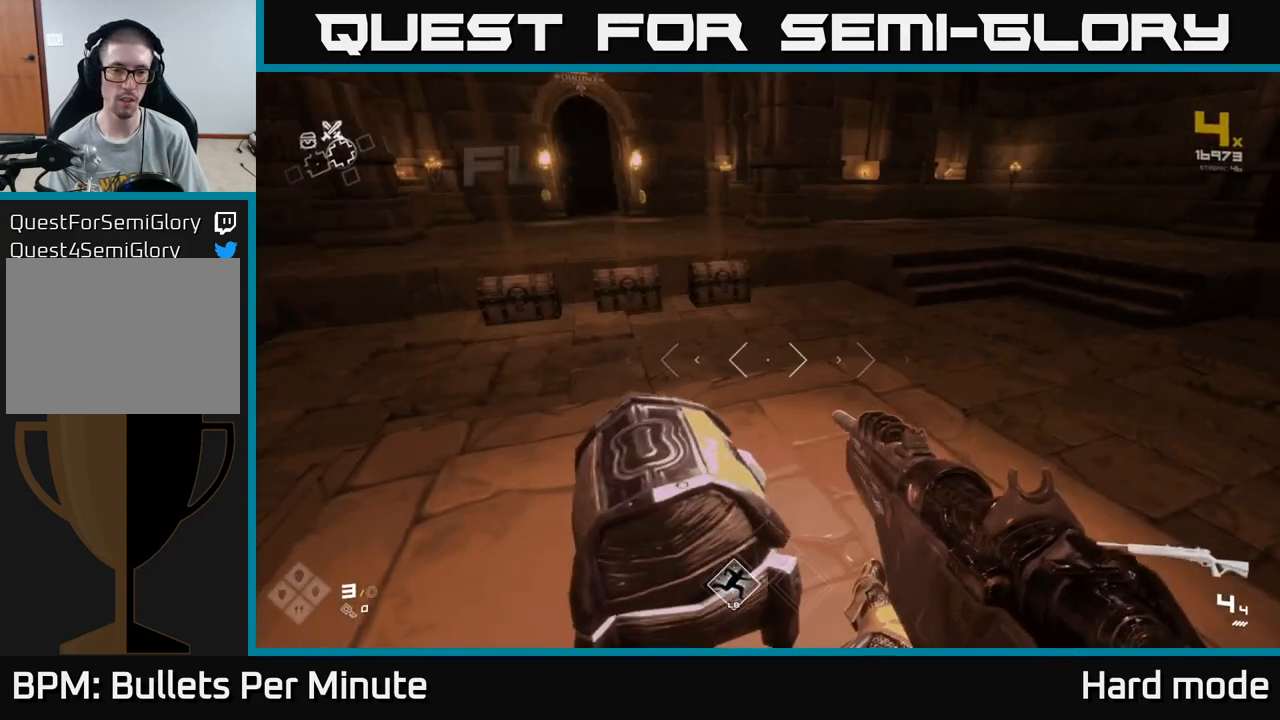
{"buttons": [], "left_stick": "up-left", "right_stick": "center", "events": [[367, "left_stick", "up"], [467, "left_stick", "up-left"]]}
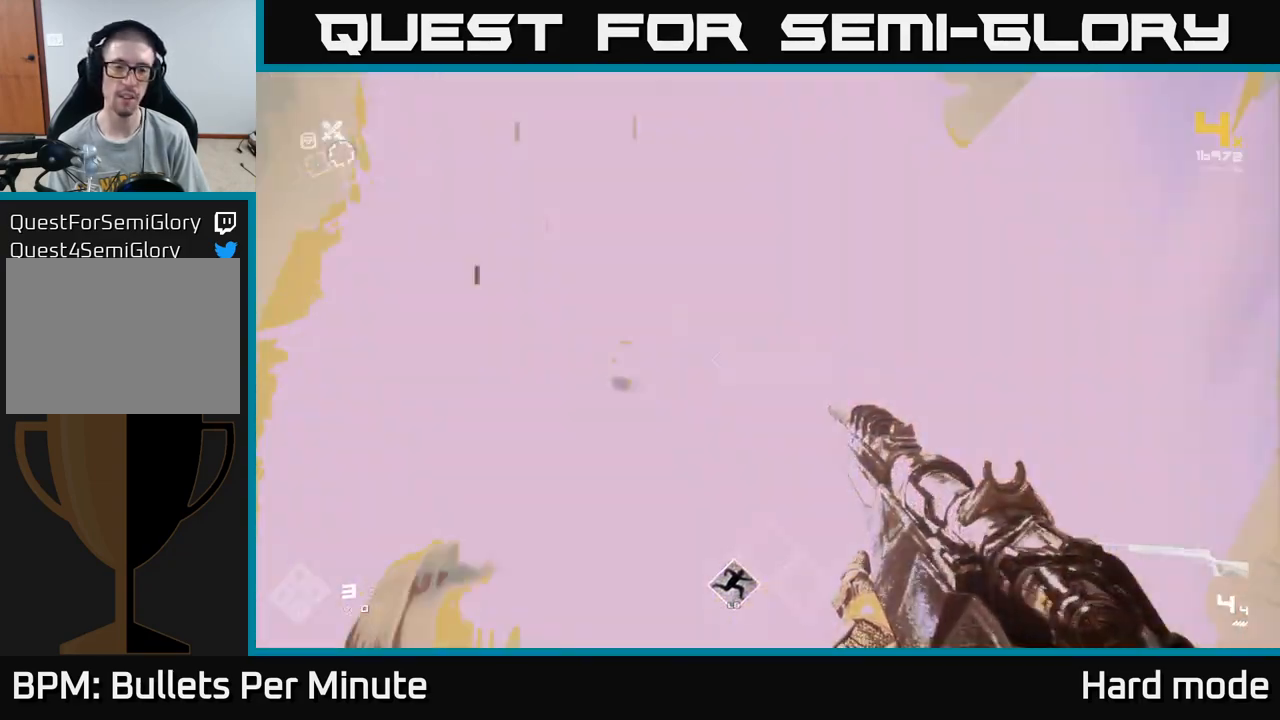
{"buttons": [], "left_stick": "down-right", "right_stick": "center", "events": [[150, "left_stick", "up-right"], [300, "right_stick", "left"], [317, "left_stick", "down"], [450, "right_stick", "center"], [467, "left_stick", "down-right"]]}
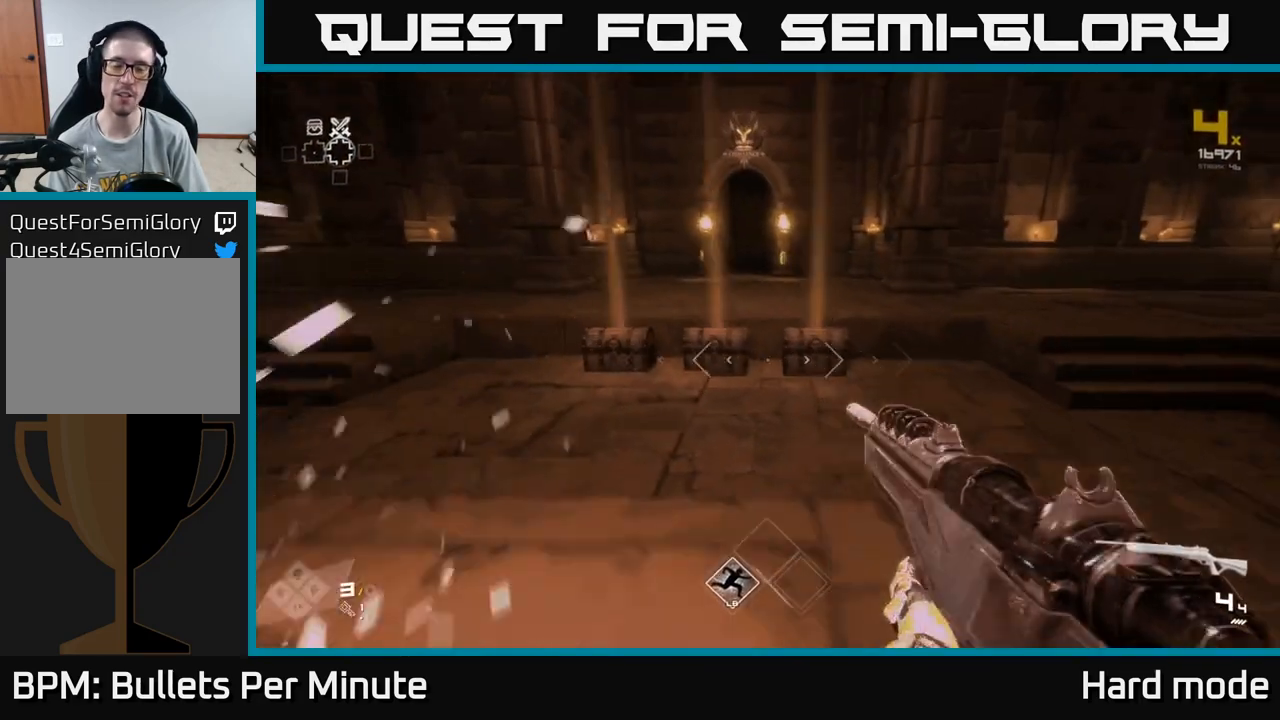
{"buttons": [], "left_stick": "up-right", "right_stick": "center", "events": [[100, "left_stick", "down-left"], [150, "right_stick", "left"], [283, "left_stick", "center"], [350, "left_stick", "up-right"], [367, "right_stick", "center"]]}
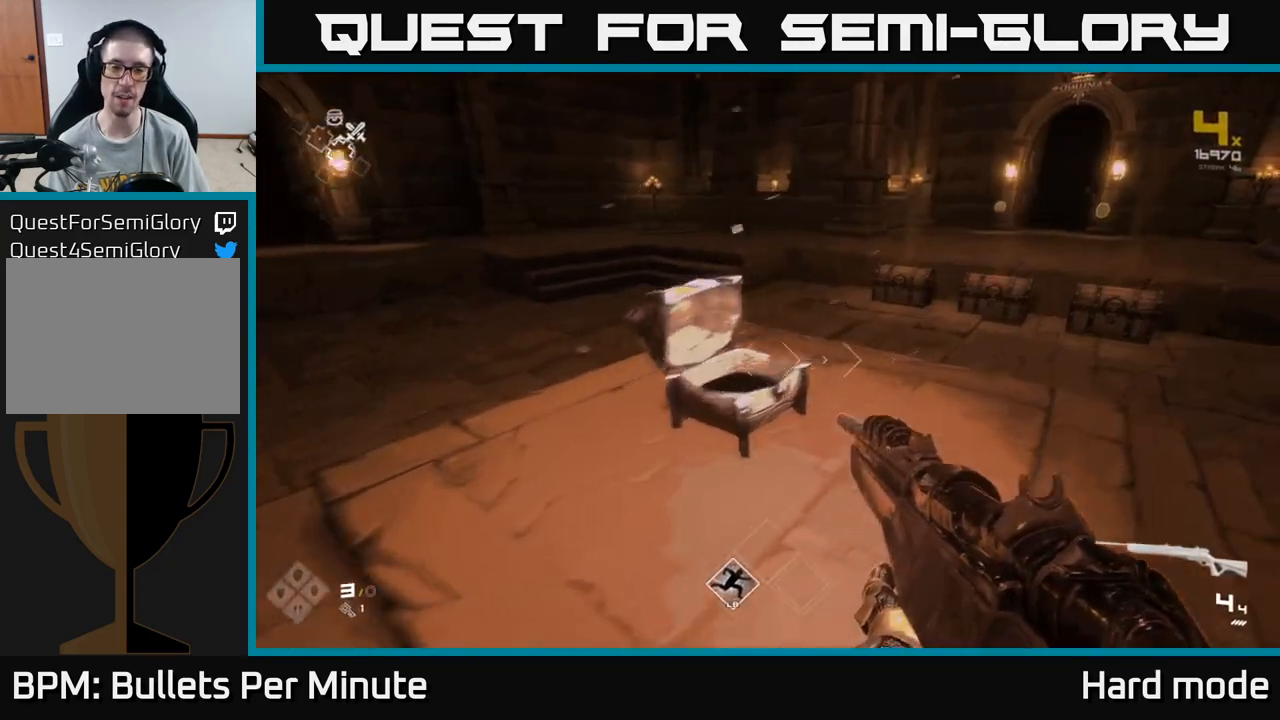
{"buttons": [], "left_stick": "up-right", "right_stick": "right", "events": [[200, "right_stick", "right"], [383, "right_stick", "center"], [483, "right_stick", "right"]]}
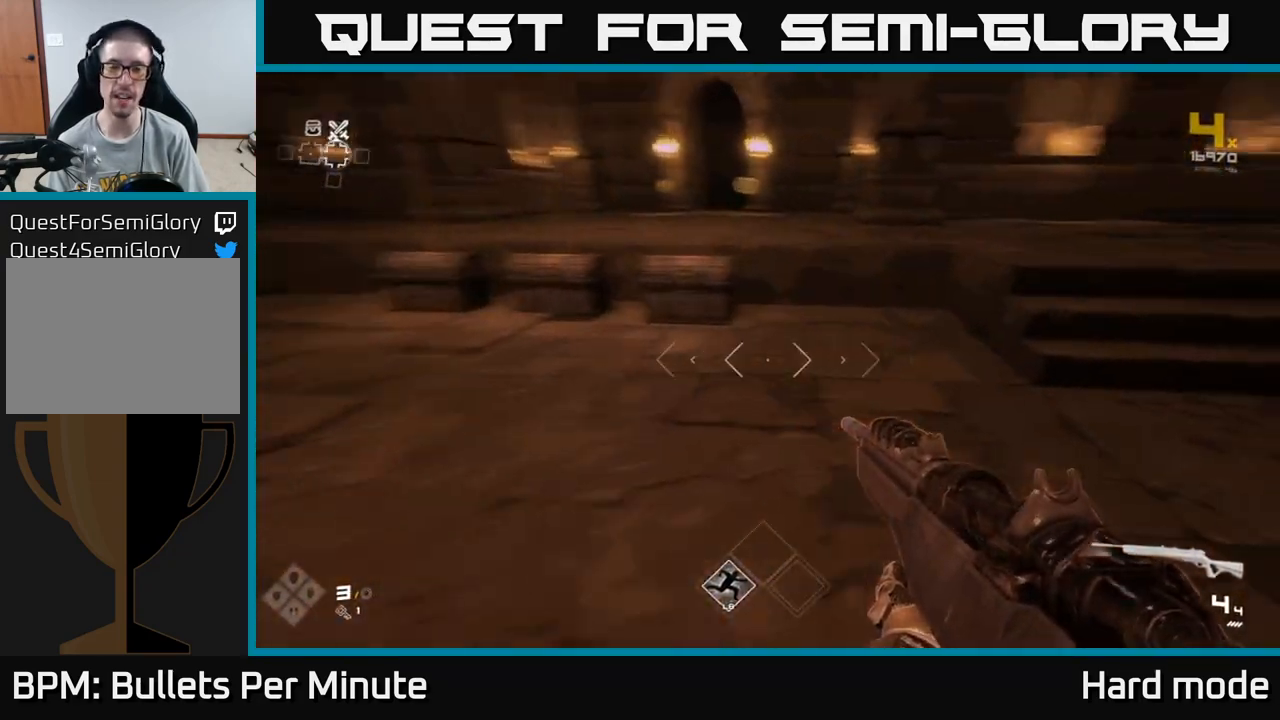
{"buttons": [], "left_stick": "up", "right_stick": "center", "events": [[150, "right_stick", "center"], [283, "A", "down"], [350, "left_stick", "up"], [367, "A", "up"]]}
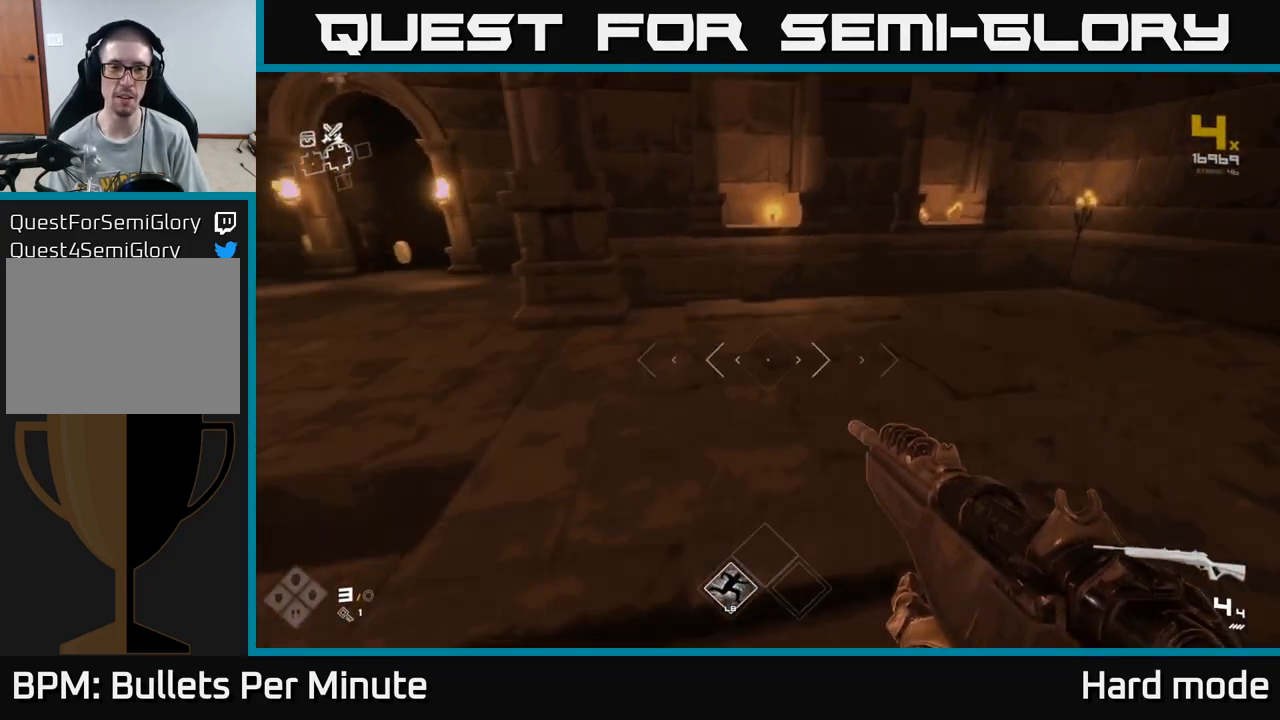
{"buttons": ["L1"], "left_stick": "up", "right_stick": "center", "events": [[100, "right_stick", "left"], [350, "right_stick", "center"], [433, "L1", "down"]]}
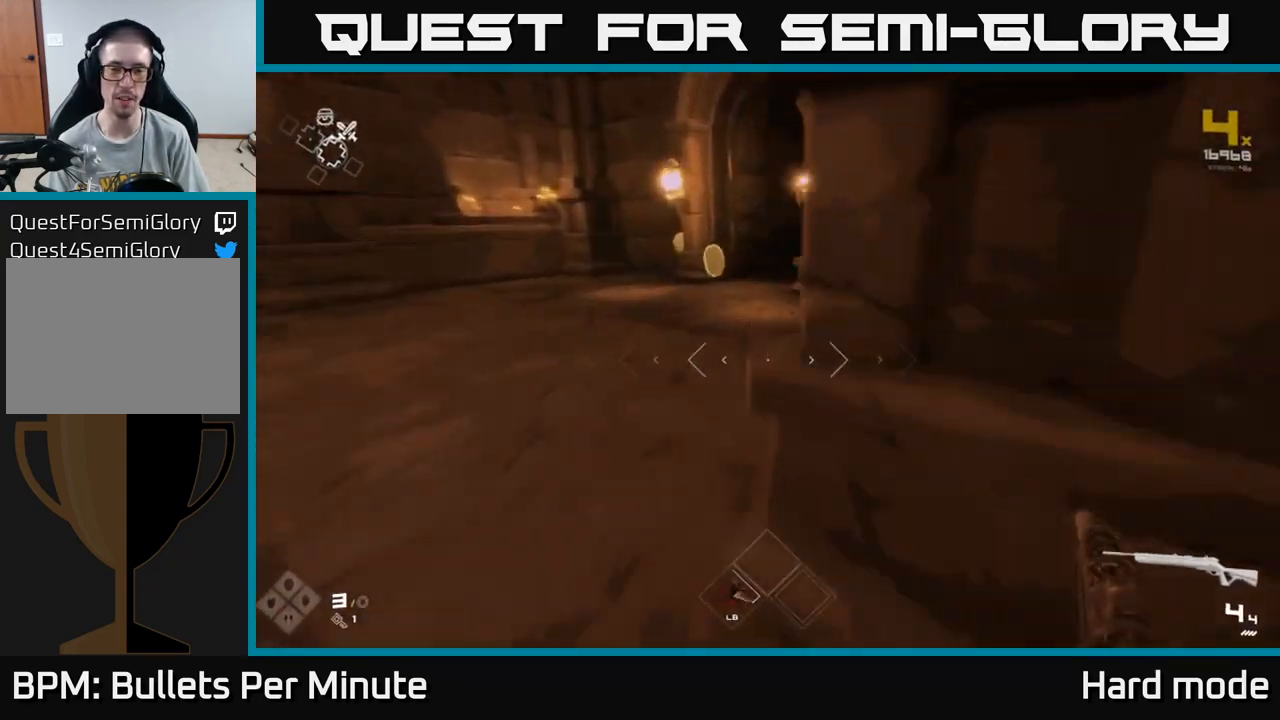
{"buttons": [], "left_stick": "up", "right_stick": "center", "events": [[150, "L1", "up"]]}
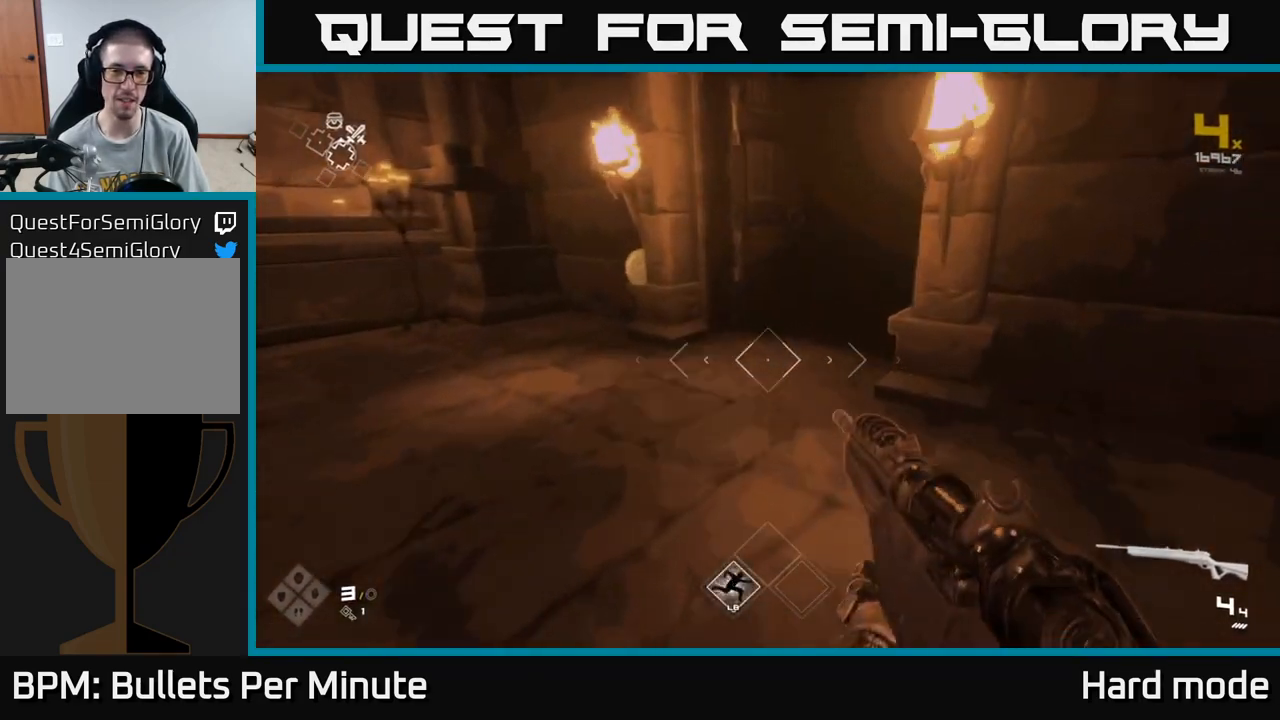
{"buttons": [], "left_stick": "up-left", "right_stick": "right", "events": [[200, "left_stick", "up-left"], [300, "right_stick", "right"]]}
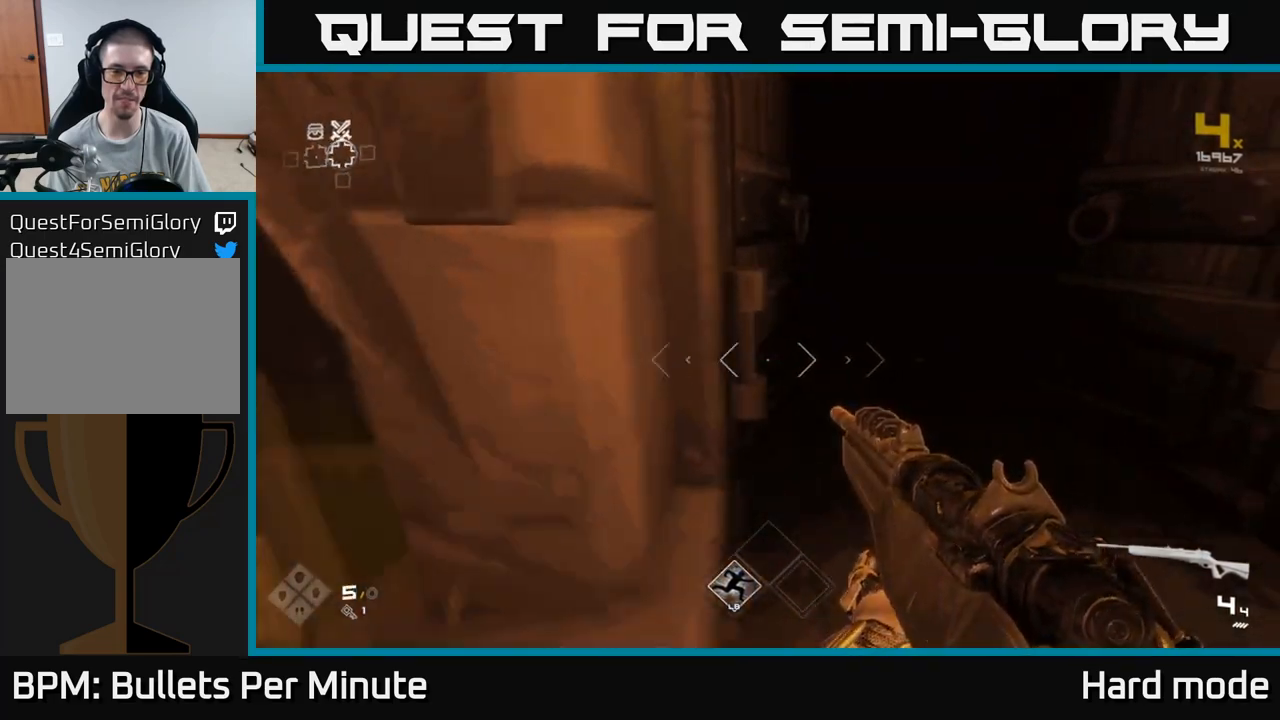
{"buttons": [], "left_stick": "up-right", "right_stick": "right", "events": [[117, "left_stick", "down-left"], [233, "left_stick", "down-right"], [283, "left_stick", "right"], [417, "left_stick", "up-right"]]}
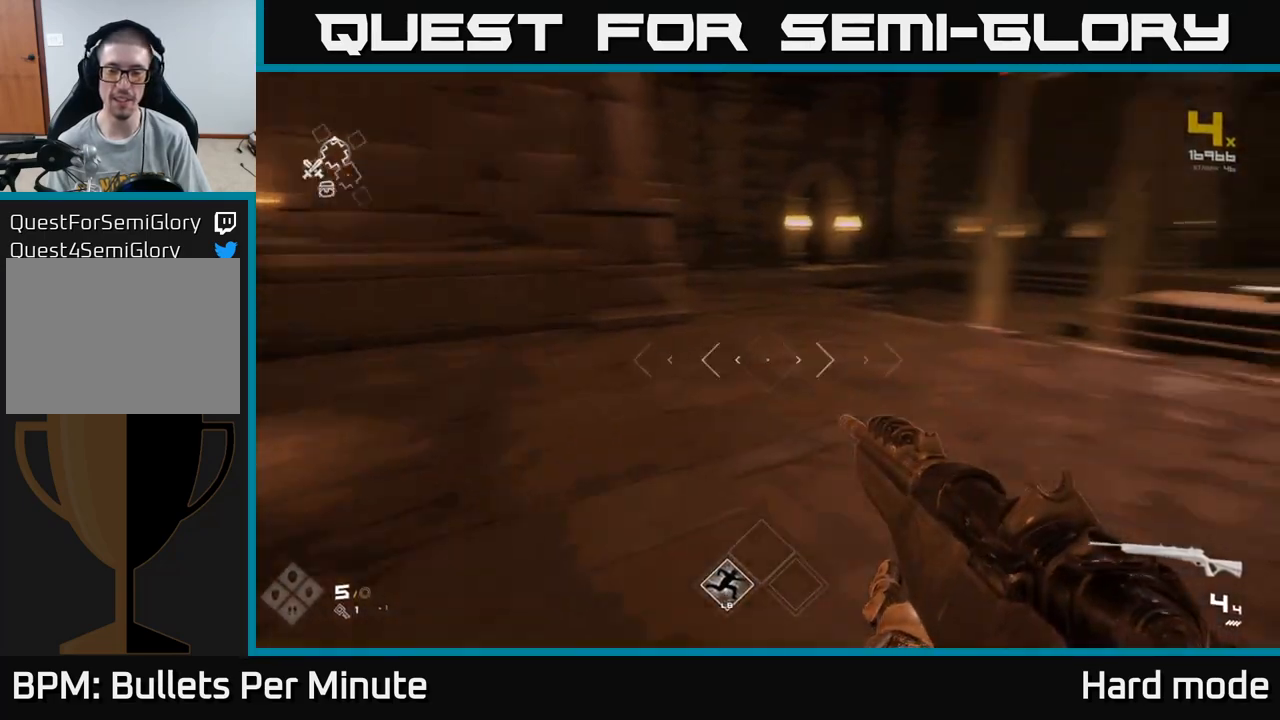
{"buttons": ["L1"], "left_stick": "up", "right_stick": "center", "events": [[133, "left_stick", "up"], [150, "right_stick", "center"], [300, "L1", "down"]]}
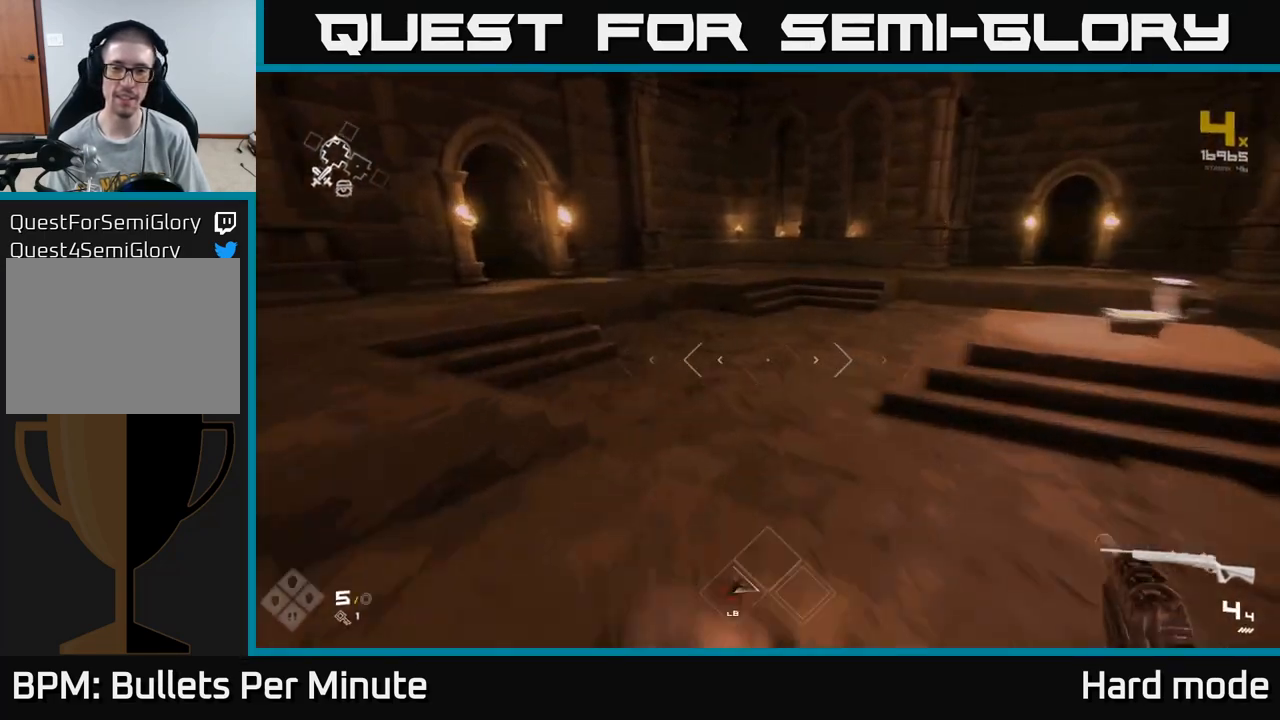
{"buttons": [], "left_stick": "up-right", "right_stick": "right", "events": [[50, "left_stick", "up-left"], [150, "L1", "up"], [150, "right_stick", "right"], [167, "left_stick", "up"], [317, "left_stick", "up-right"]]}
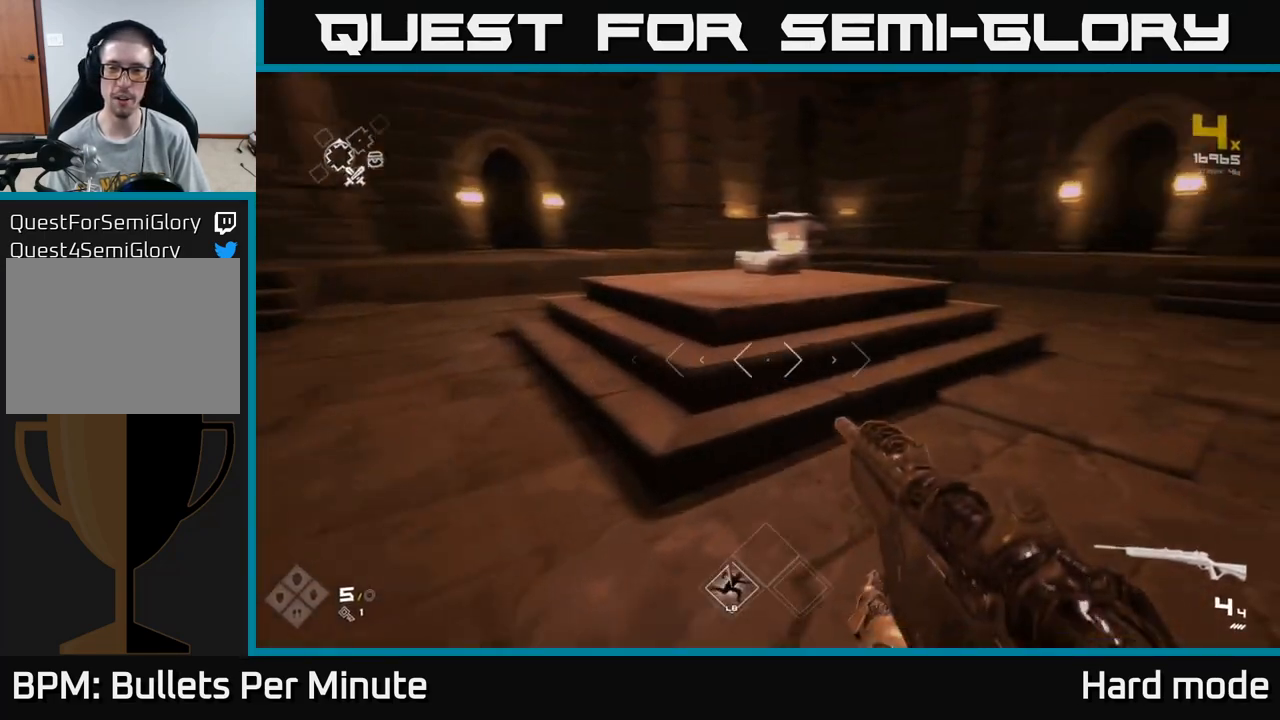
{"buttons": [], "left_stick": "up", "right_stick": "center", "events": [[17, "left_stick", "up-left"], [83, "right_stick", "center"], [117, "left_stick", "up"], [267, "left_stick", "up-left"], [350, "right_stick", "left"], [417, "left_stick", "up"], [500, "right_stick", "center"]]}
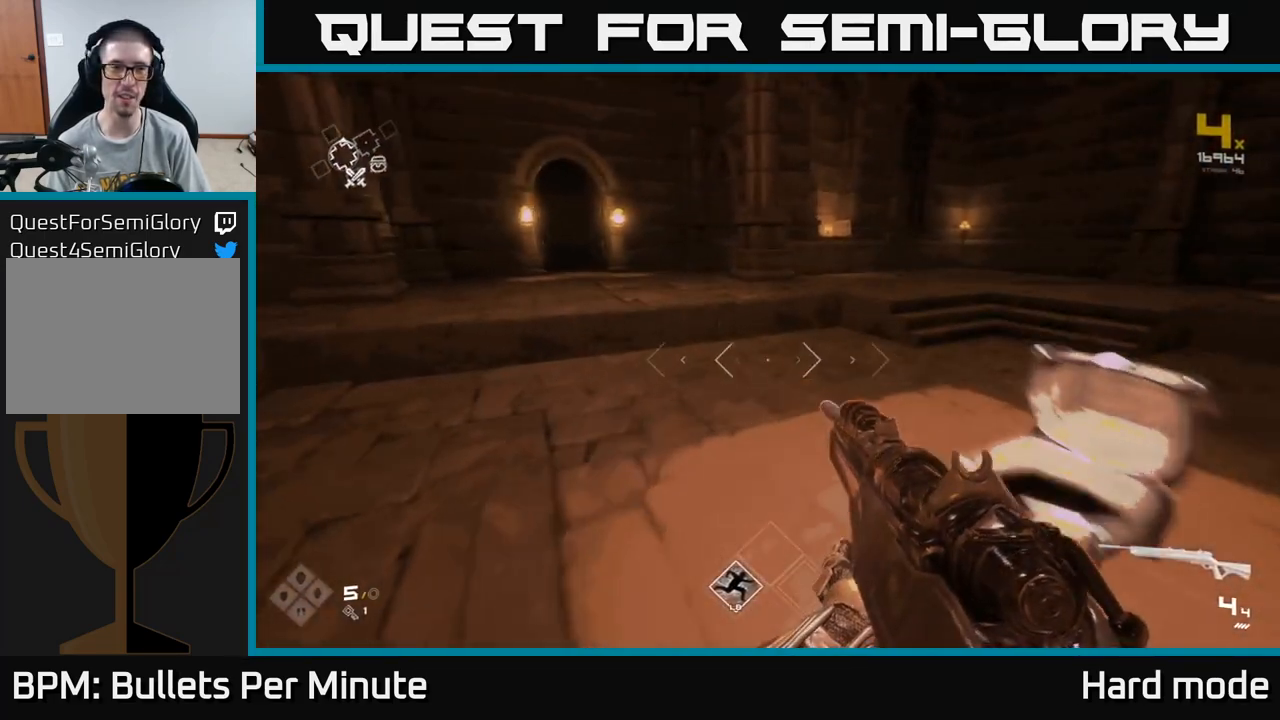
{"buttons": [], "left_stick": "center", "right_stick": "right", "events": [[167, "left_stick", "center"], [450, "right_stick", "right"]]}
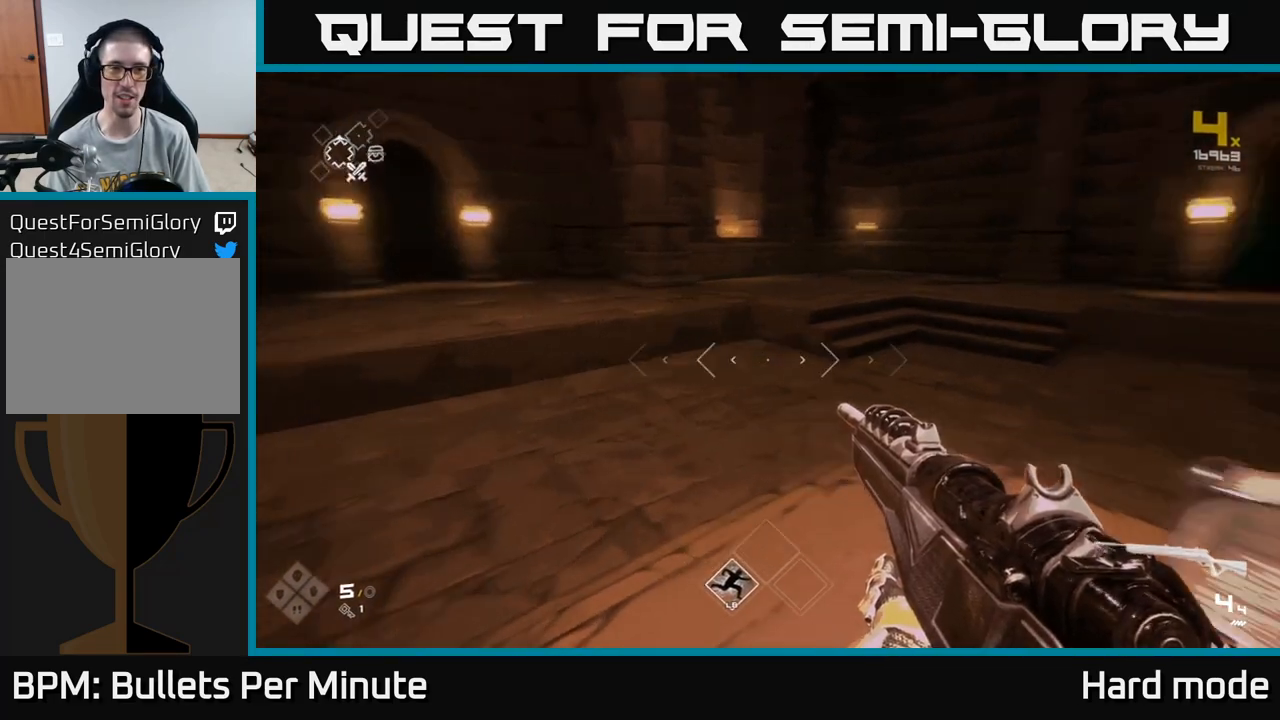
{"buttons": [], "left_stick": "center", "right_stick": "center", "events": [[267, "left_stick", "up"], [417, "left_stick", "center"], [500, "right_stick", "center"]]}
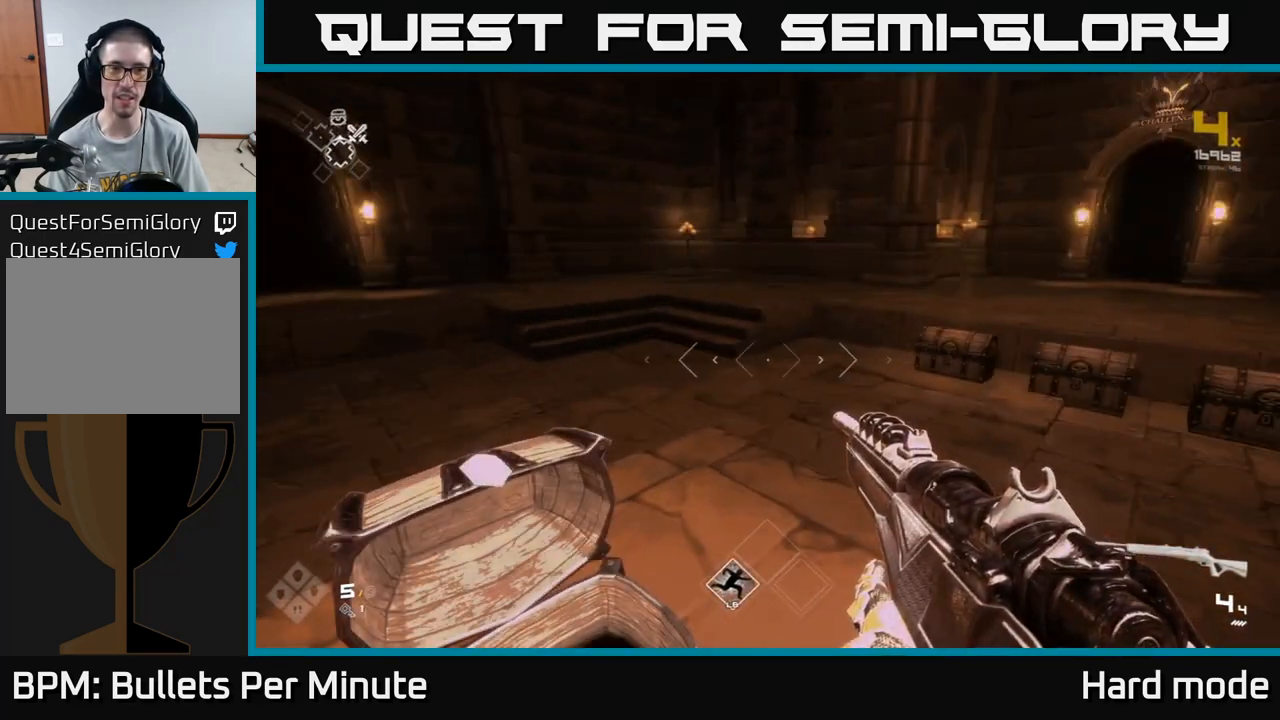
{"buttons": [], "left_stick": "down-left", "right_stick": "left", "events": [[83, "right_stick", "left"], [150, "left_stick", "up"], [233, "right_stick", "center"], [367, "left_stick", "center"], [417, "right_stick", "left"], [450, "left_stick", "down-left"]]}
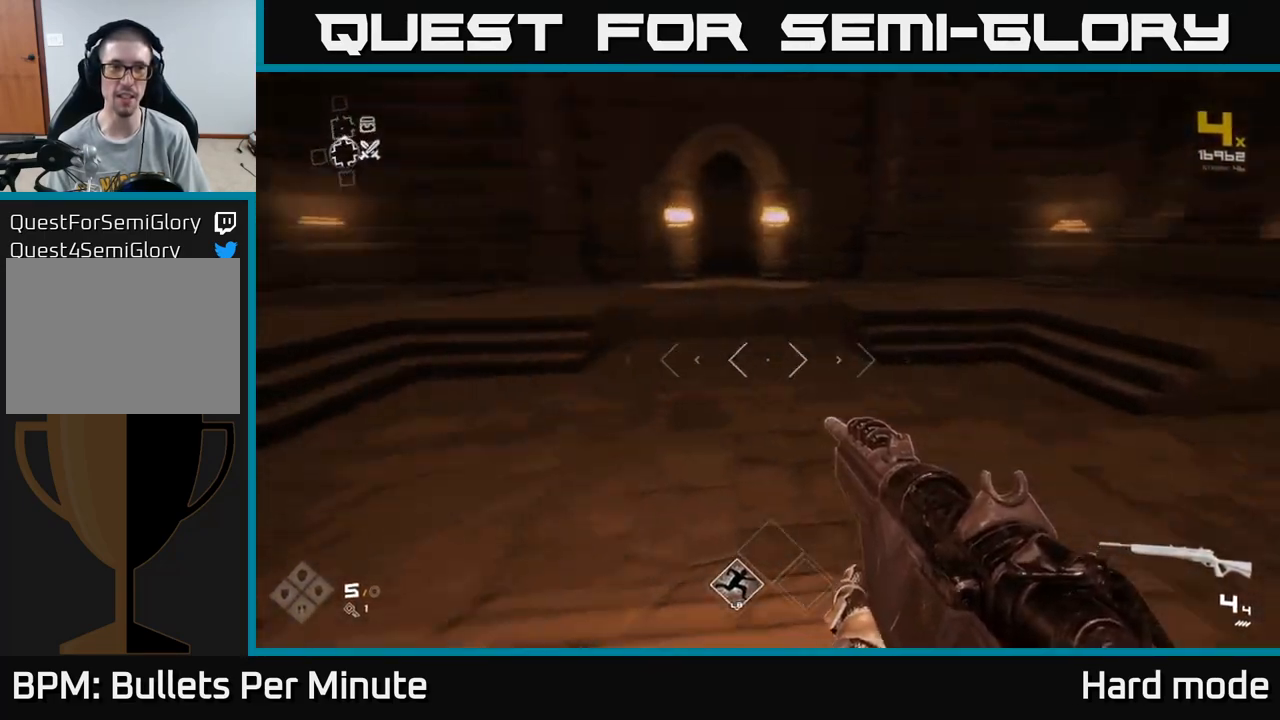
{"buttons": [], "left_stick": "left", "right_stick": "left", "events": [[283, "left_stick", "left"]]}
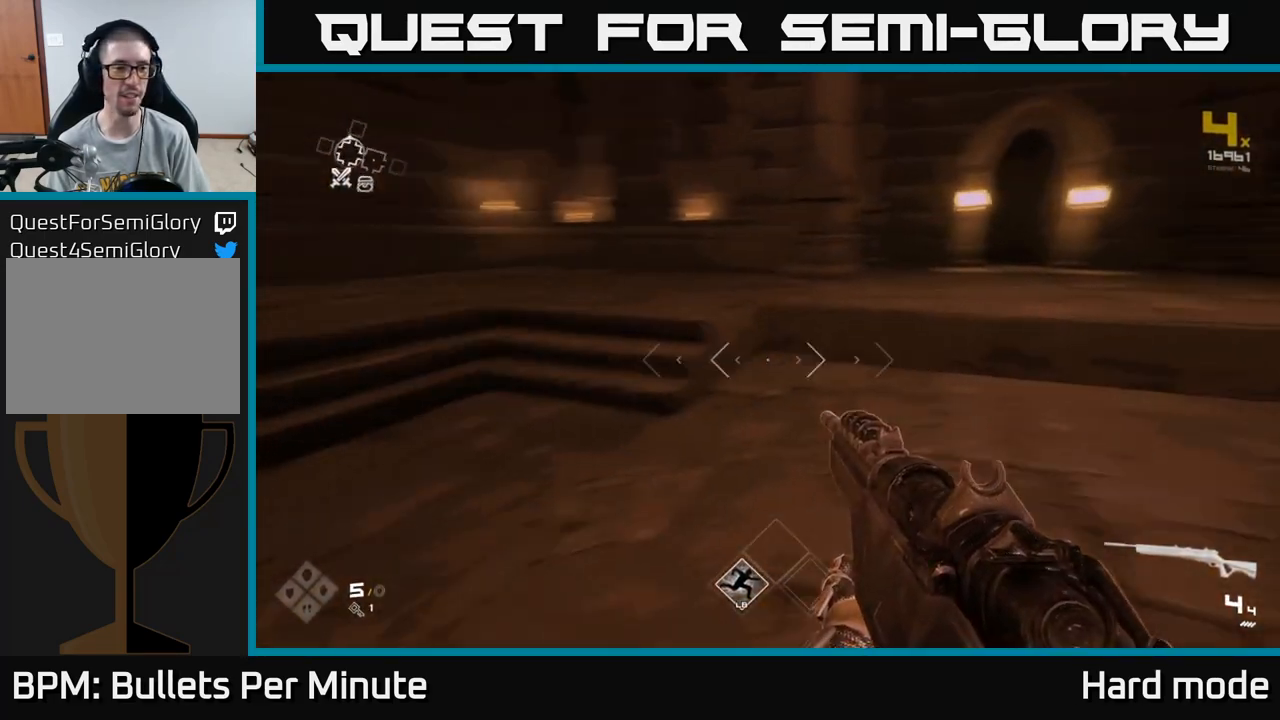
{"buttons": ["L1"], "left_stick": "up", "right_stick": "up-left", "events": [[100, "left_stick", "up-left"], [217, "left_stick", "up"], [267, "L1", "down"], [283, "right_stick", "center"], [500, "right_stick", "up-left"]]}
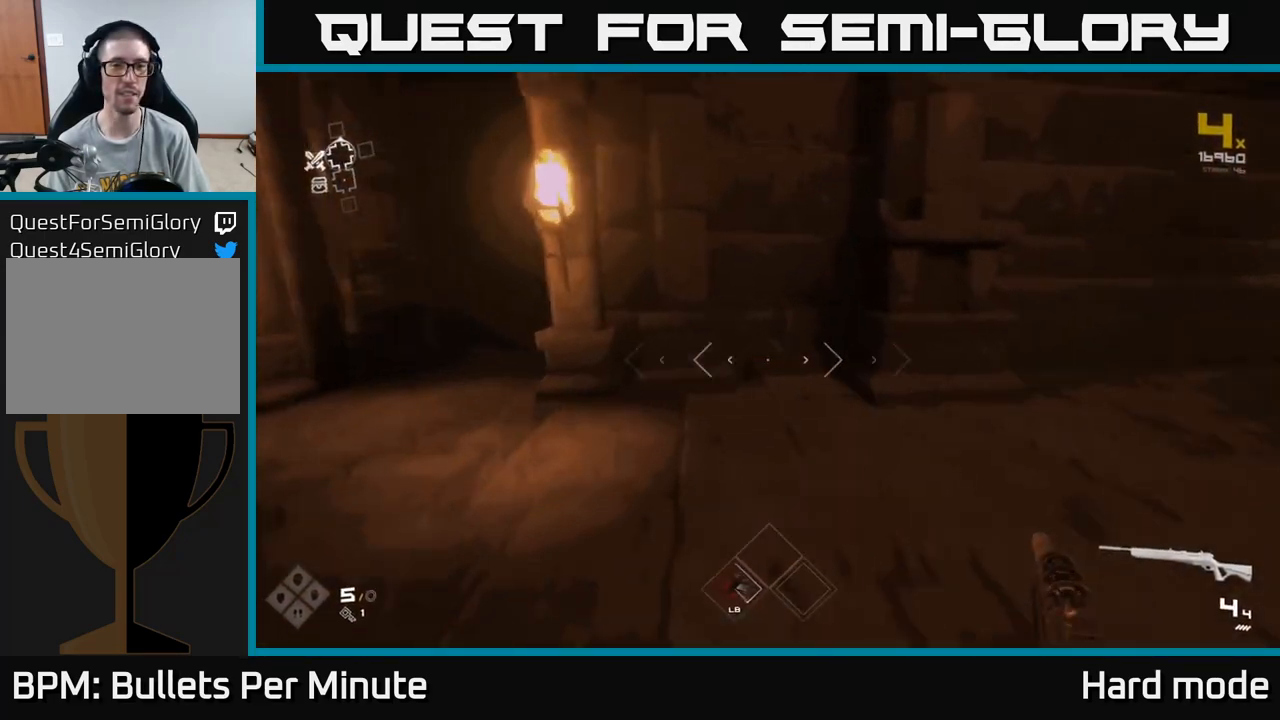
{"buttons": ["L1"], "left_stick": "up", "right_stick": "center", "events": [[100, "left_stick", "up-left"], [183, "right_stick", "center"], [500, "left_stick", "up"]]}
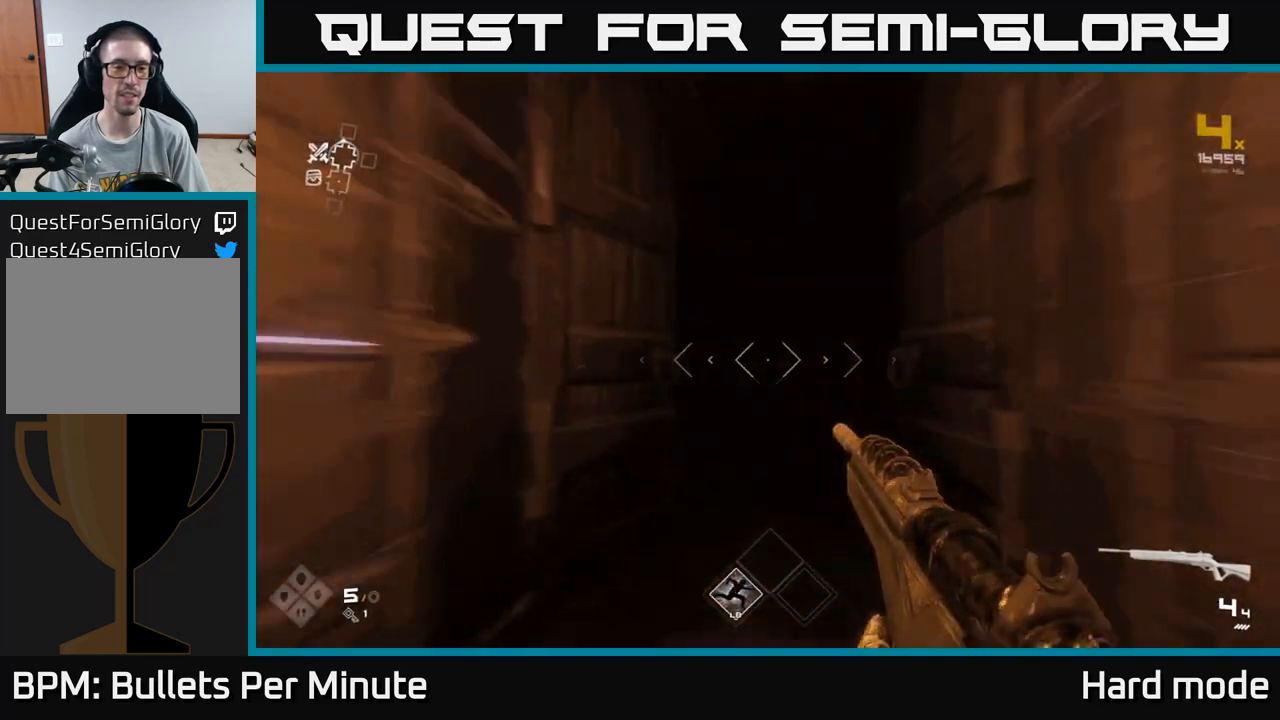
{"buttons": [], "left_stick": "up", "right_stick": "center", "events": [[17, "right_stick", "right"], [150, "right_stick", "center"], [500, "L1", "up"]]}
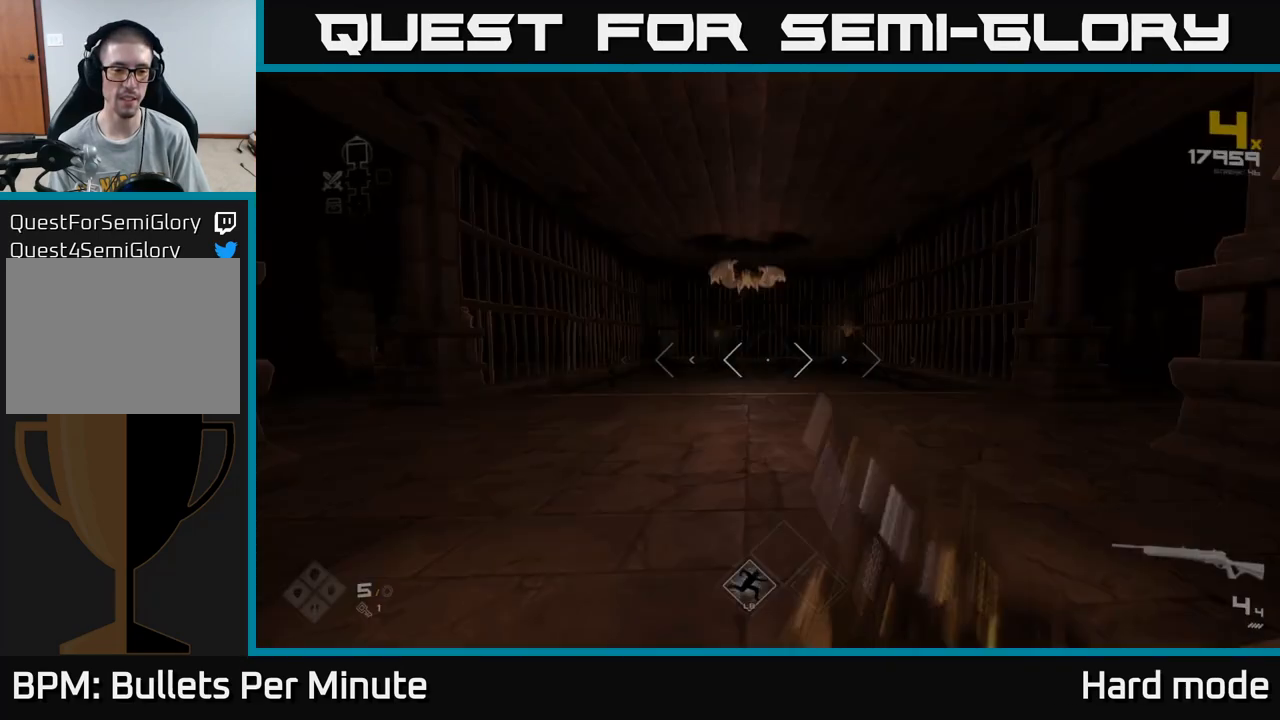
{"buttons": [], "left_stick": "up", "right_stick": "up-left", "events": [[233, "left_stick", "center"], [400, "right_stick", "up-left"], [500, "left_stick", "up"]]}
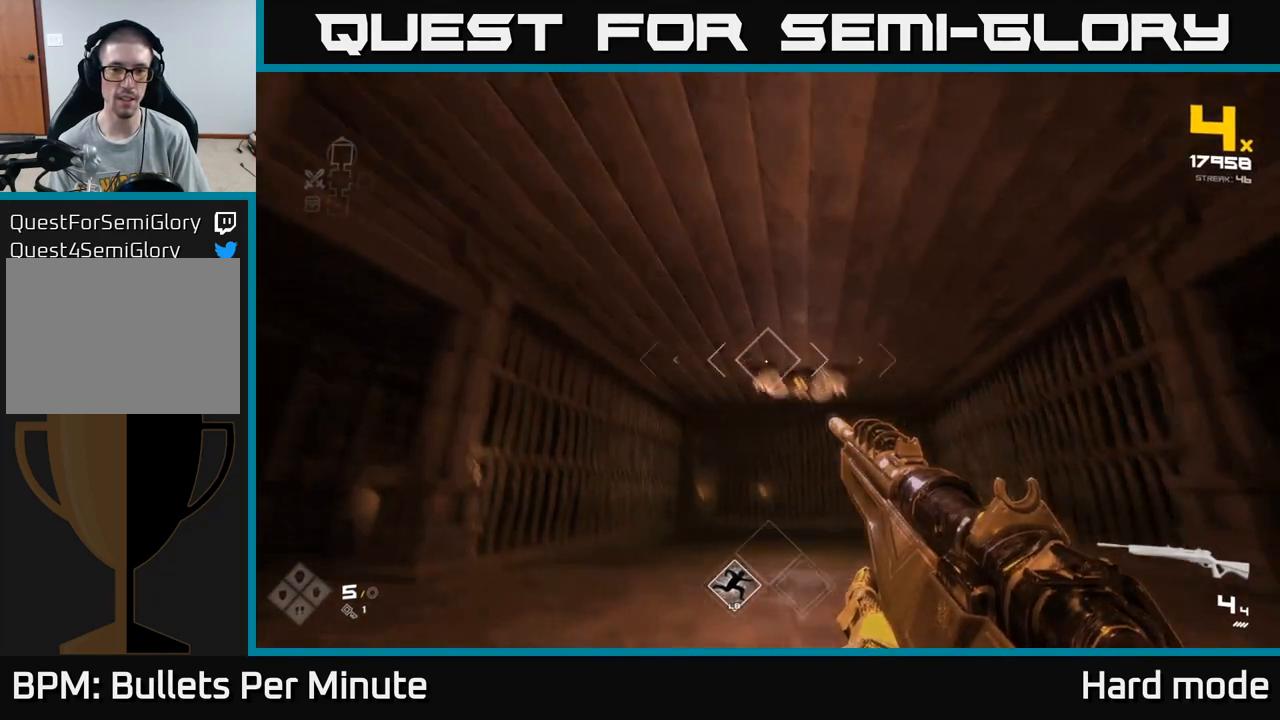
{"buttons": [], "left_stick": "center", "right_stick": "center", "events": [[33, "right_stick", "center"], [83, "left_stick", "center"], [300, "R2", "down"], [400, "R2", "up"]]}
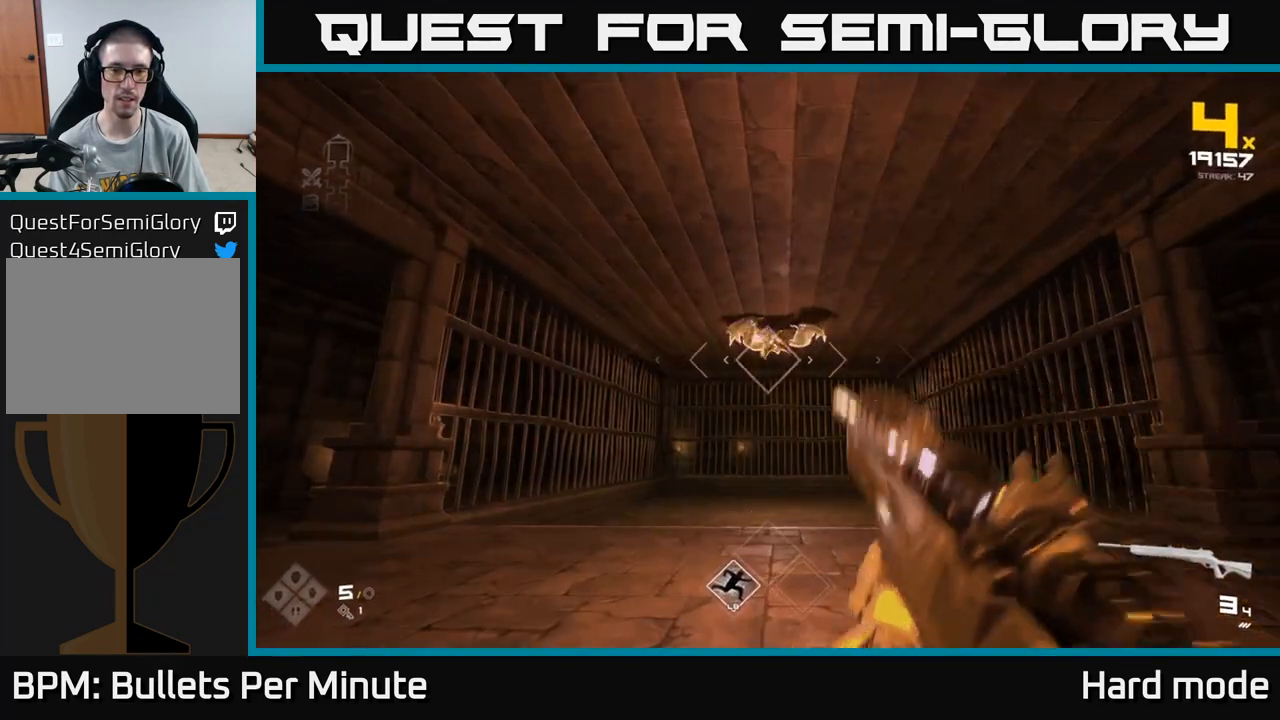
{"buttons": ["R2"], "left_stick": "center", "right_stick": "center", "events": [[117, "R2", "down"], [117, "left_stick", "up"], [233, "R2", "up"], [267, "left_stick", "center"], [433, "R2", "down"]]}
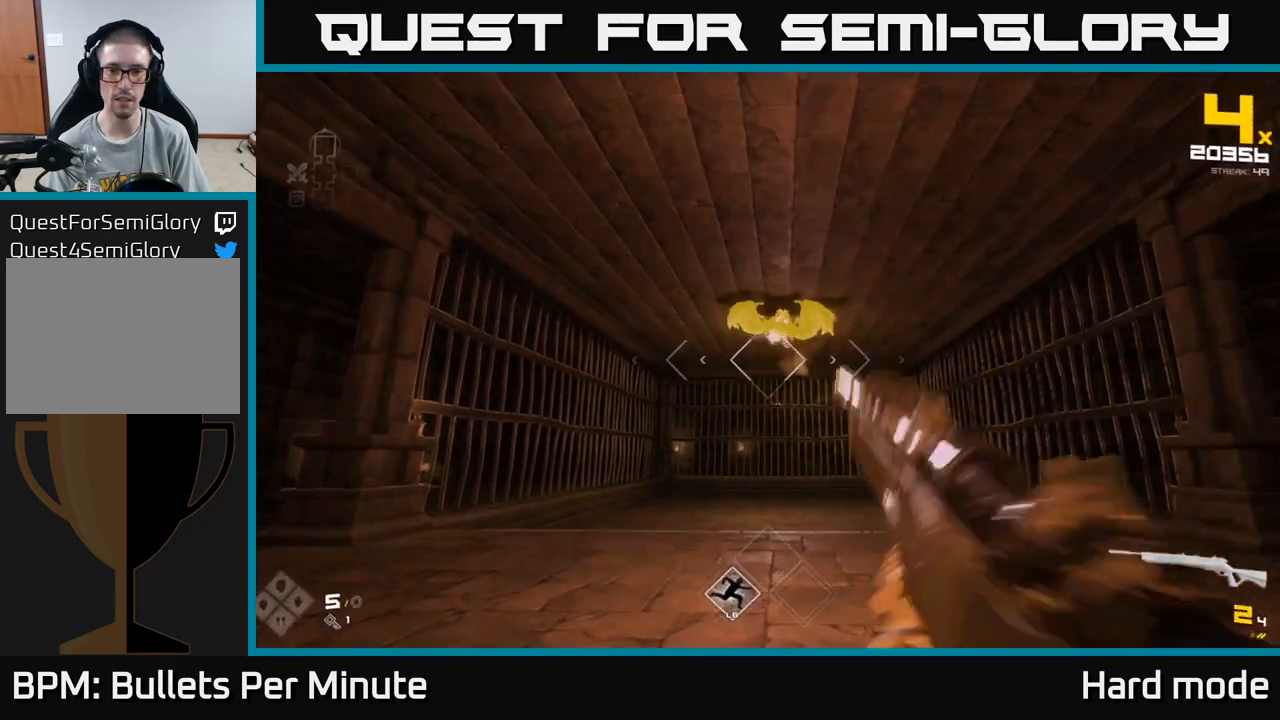
{"buttons": [], "left_stick": "center", "right_stick": "center", "events": [[67, "R2", "up"], [283, "R2", "down"], [400, "R2", "up"]]}
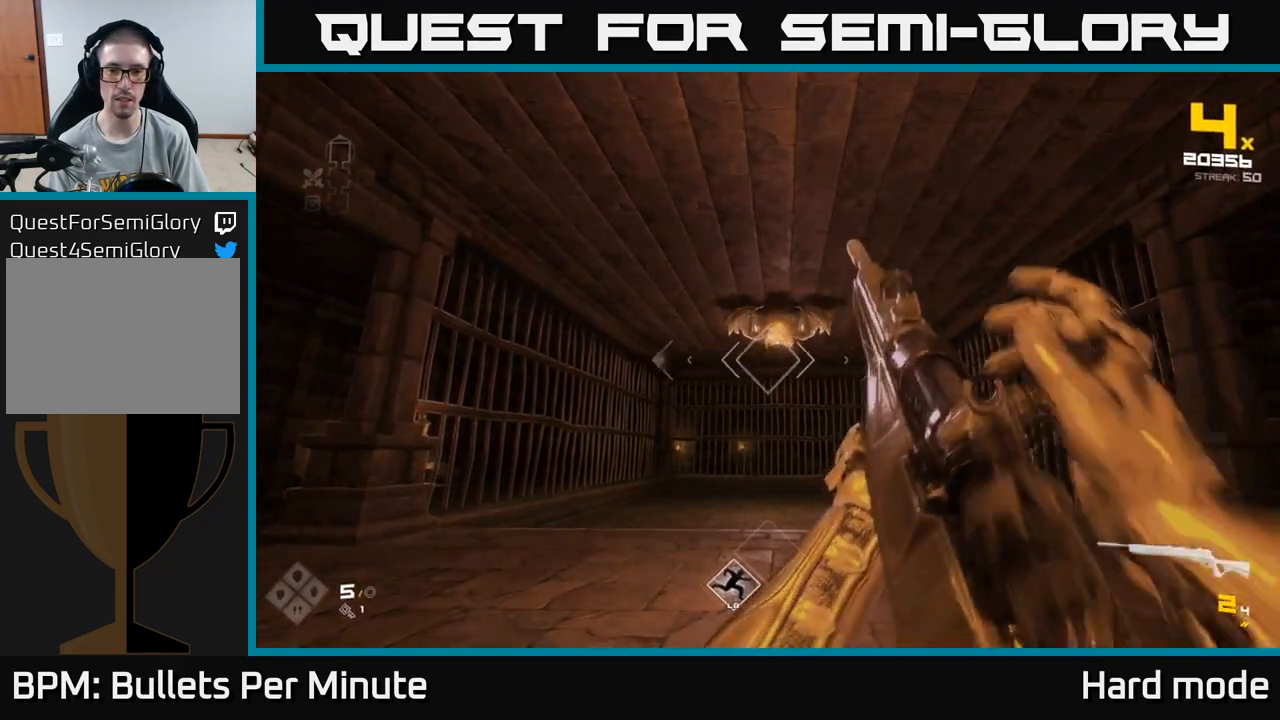
{"buttons": ["R2"], "left_stick": "center", "right_stick": "center", "events": [[133, "left_stick", "left"], [150, "R2", "down"], [283, "R2", "up"], [367, "left_stick", "center"], [483, "R2", "down"]]}